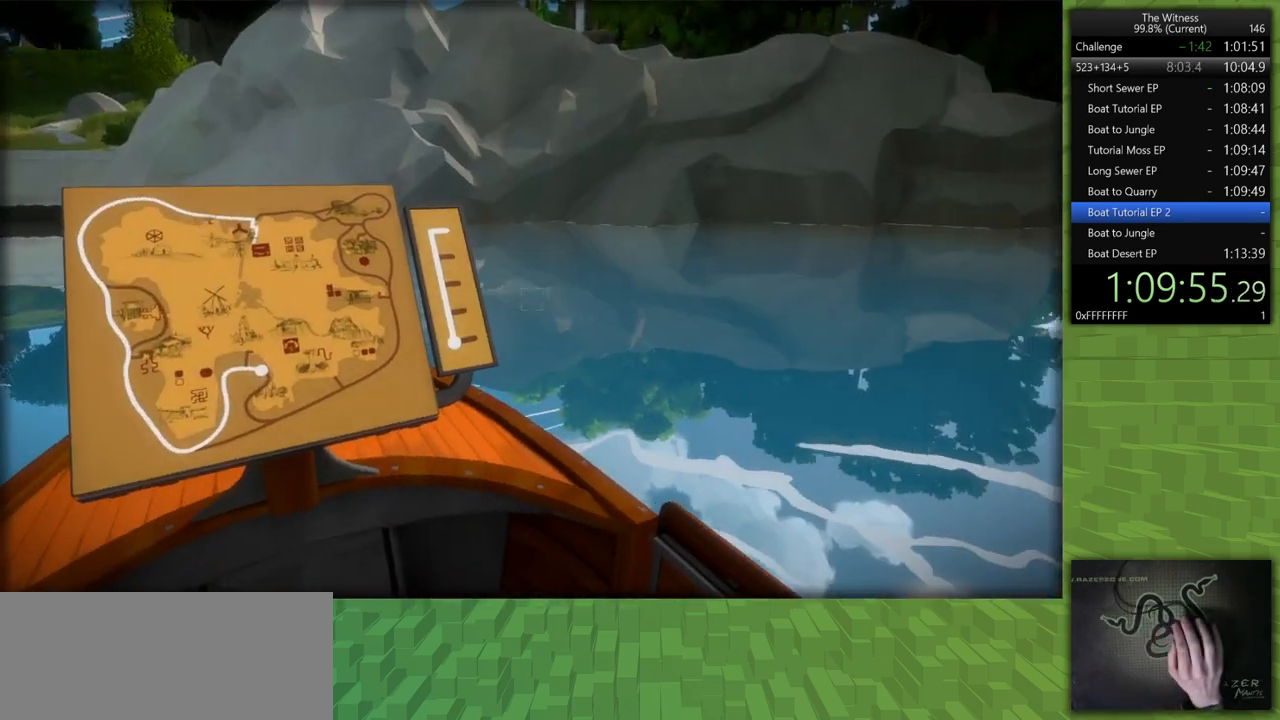
Gameplay with keyboard and mouse; each line is a JSON object with the keys and mouse buttons held at the frame after it. "events" lists presses ("down") and releases ("up") of "a", "d", "h", "i", "j", "k", "s", "shift", "space", "u", "w", "mouse_left" and "mouse_right" between this image and that frame as [ms after this image, input, new state], when the widget could be followed in between. "mouse_left", "mouse_right" = the "left", "right" buttons of the "mouse" list. No other keys are recorded. Mouse movement is not recorded.
{"keys": [], "mouse": [], "events": [[117, "mouse_left", "up"]]}
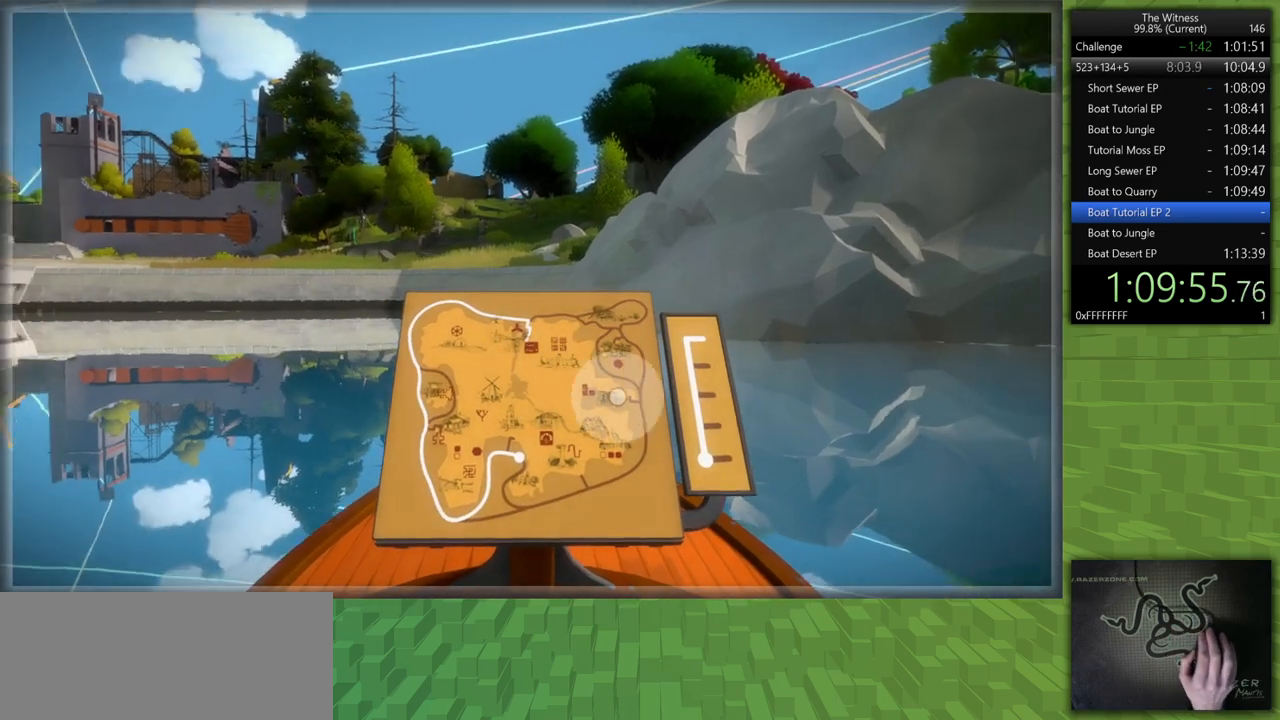
{"keys": [], "mouse": [], "events": []}
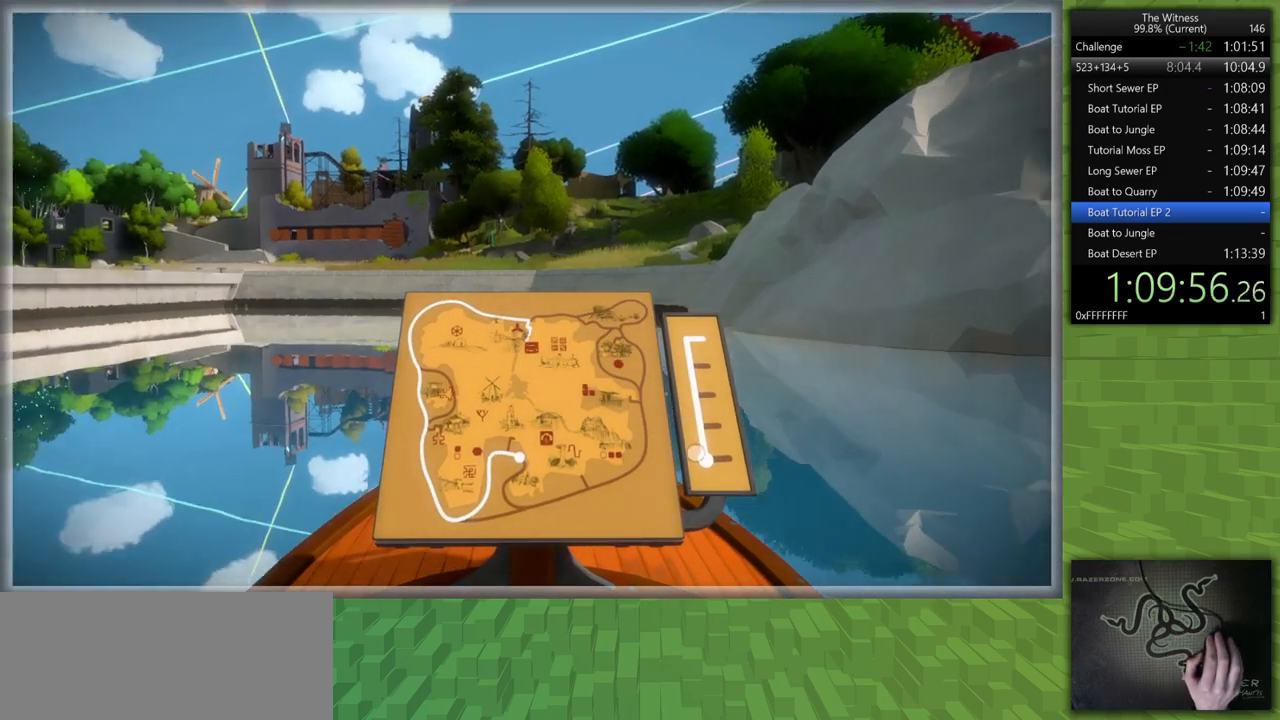
{"keys": [], "mouse": [], "events": []}
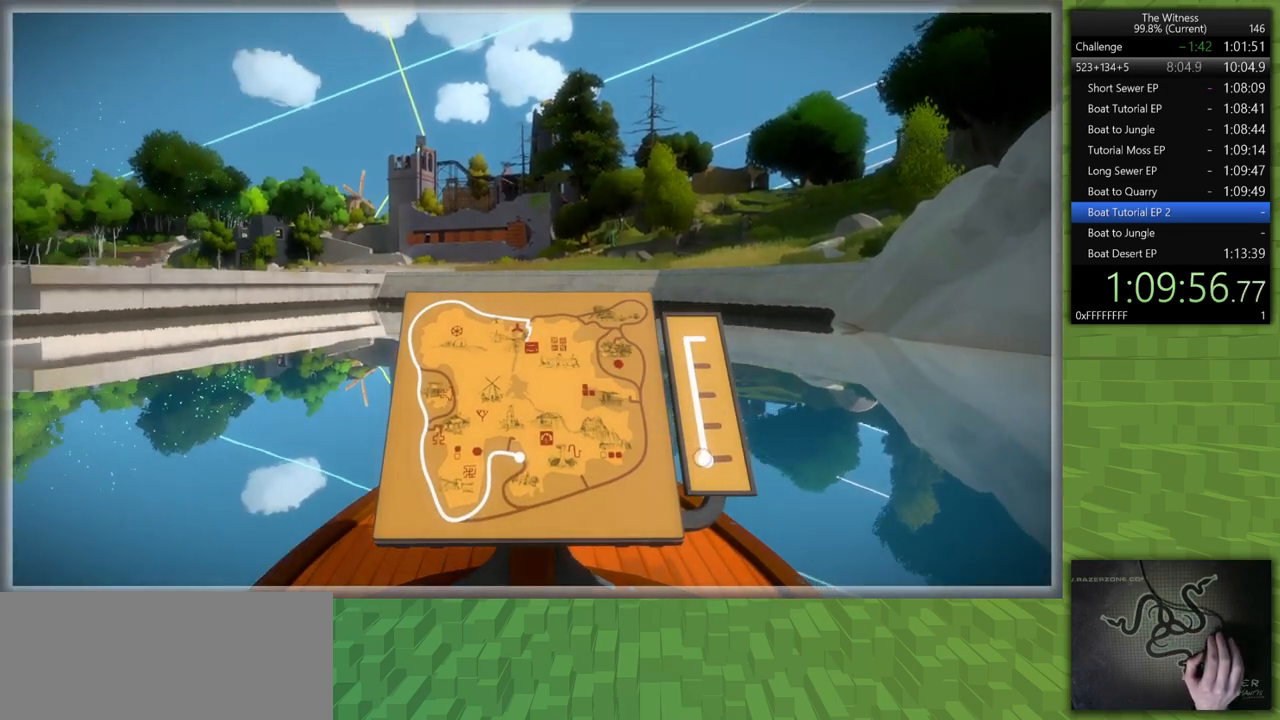
{"keys": [], "mouse": [], "events": [[300, "mouse_left", "down"], [400, "mouse_left", "up"]]}
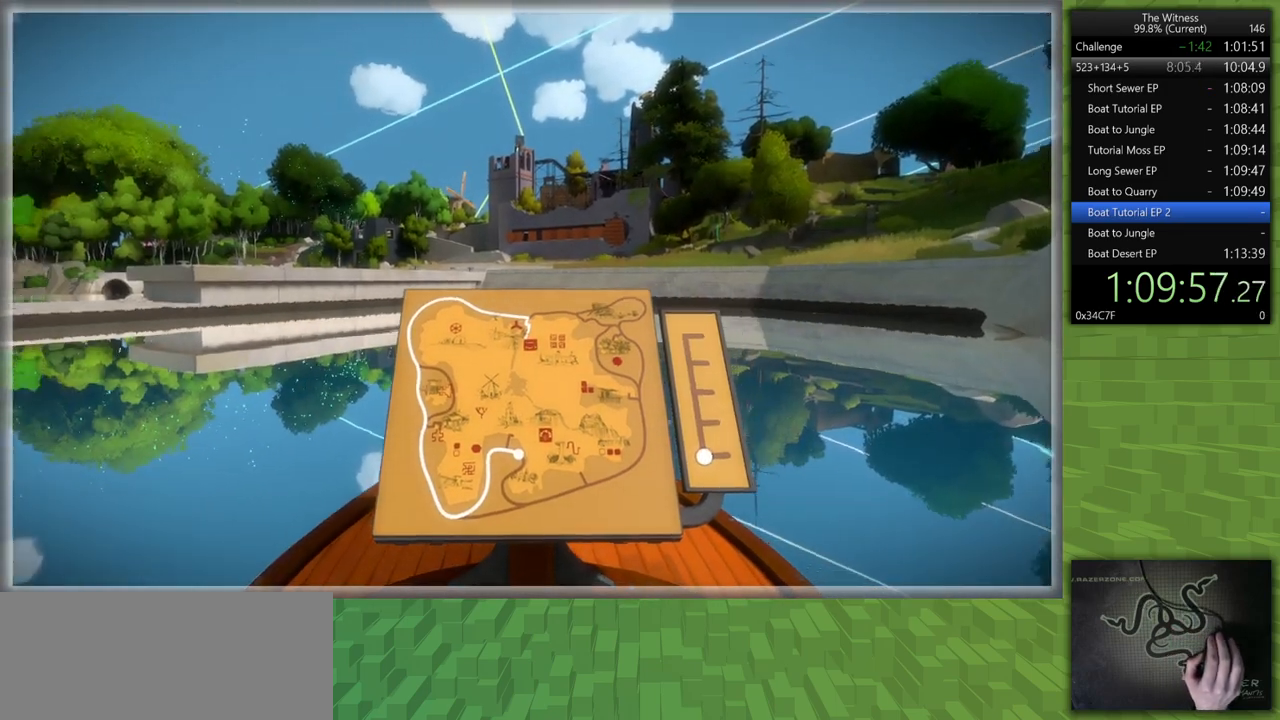
{"keys": [], "mouse": [], "events": []}
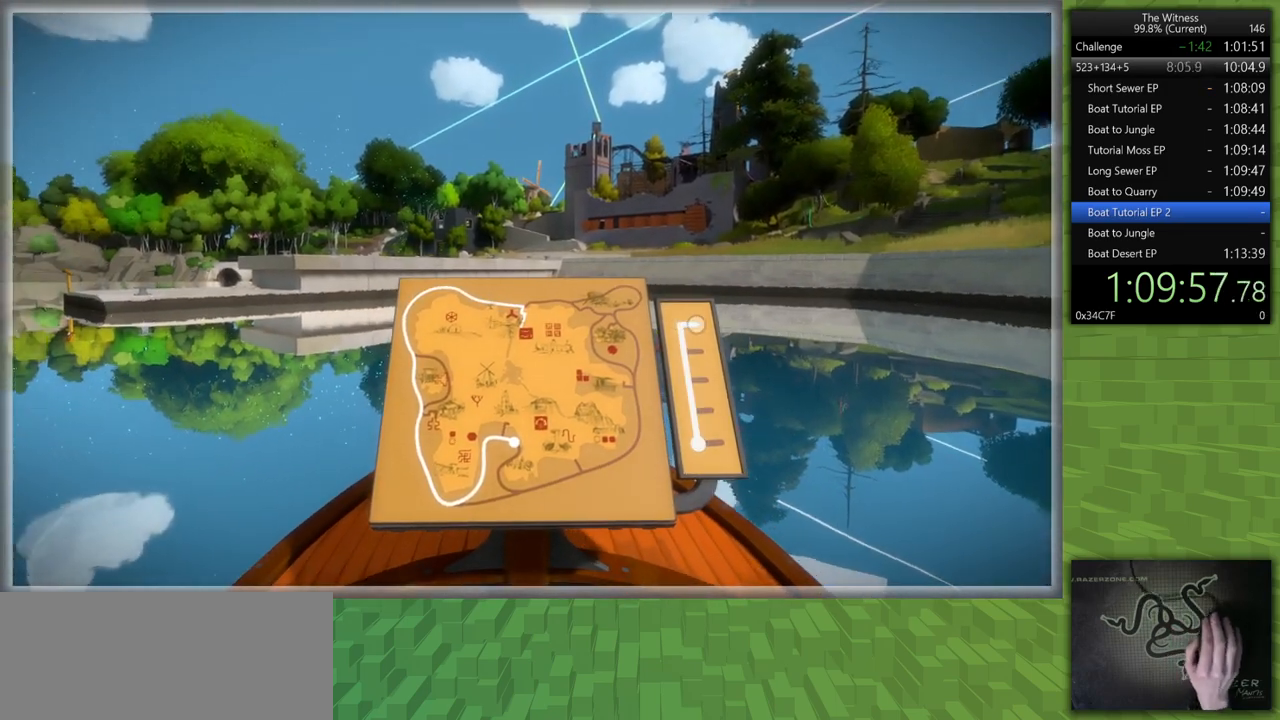
{"keys": [], "mouse": [], "events": []}
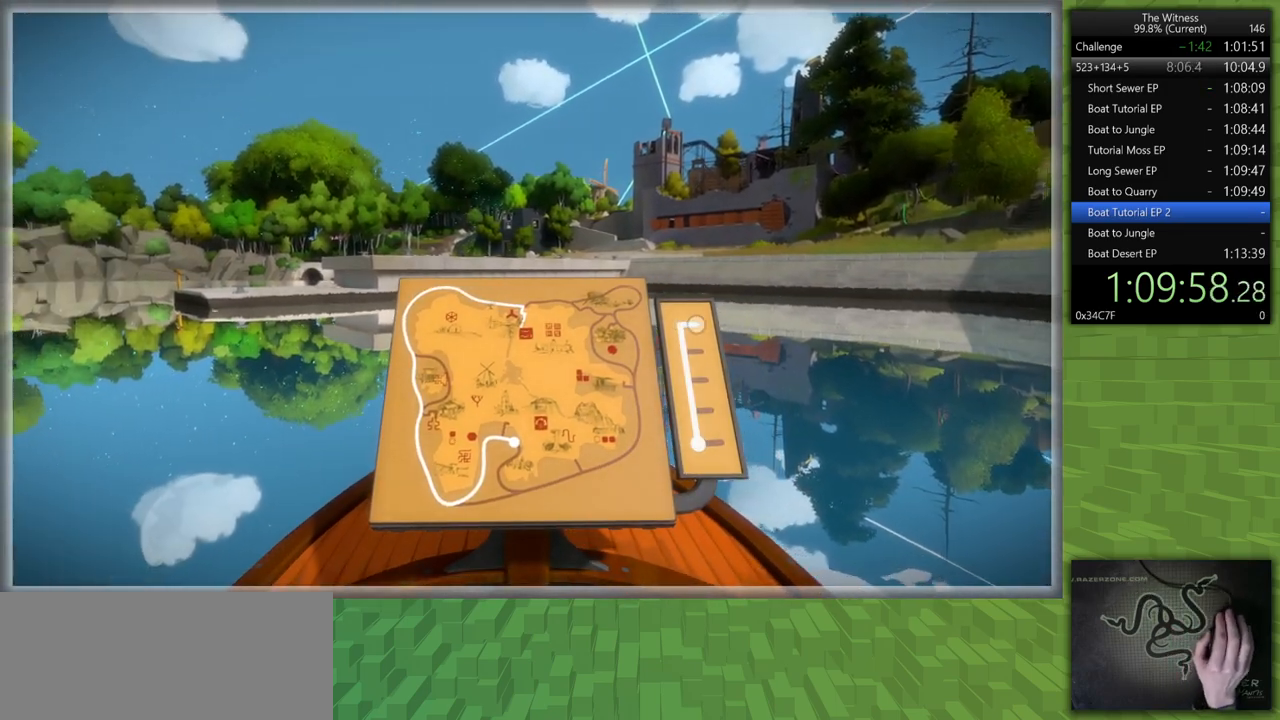
{"keys": [], "mouse": [], "events": []}
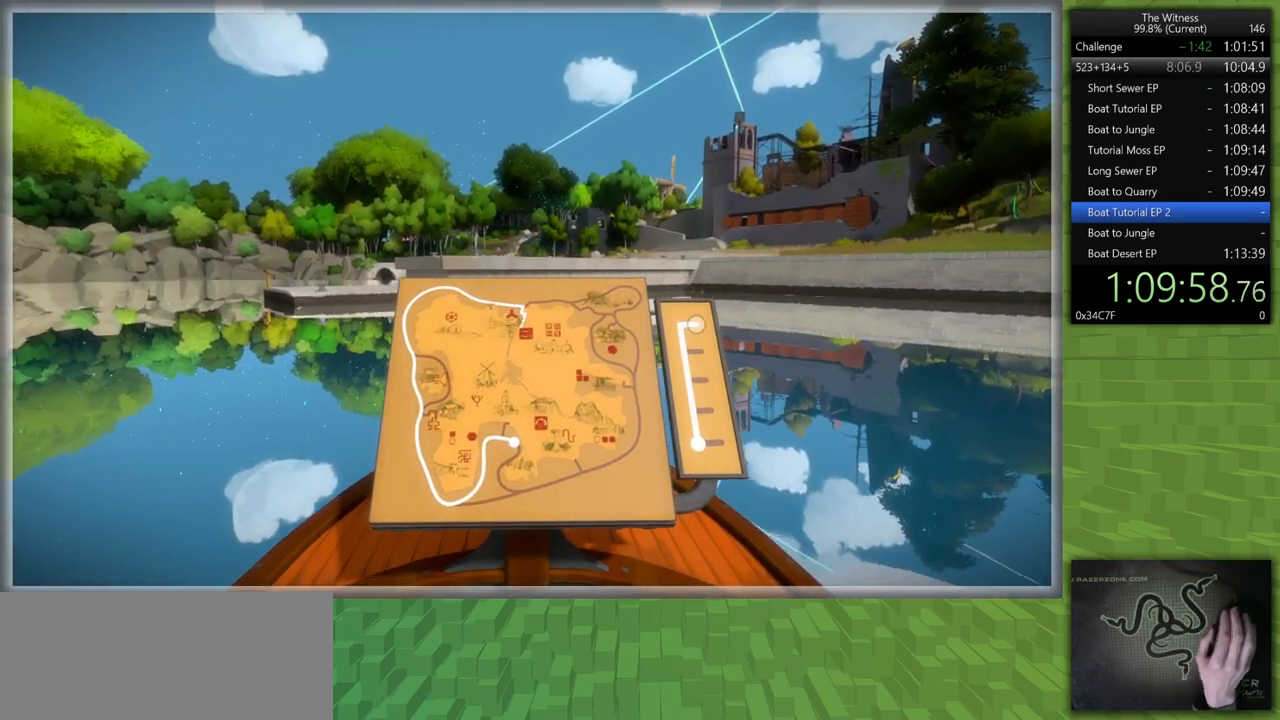
{"keys": [], "mouse": [], "events": [[50, "mouse_left", "down"], [217, "mouse_right", "down"], [267, "mouse_left", "up"], [367, "mouse_right", "up"]]}
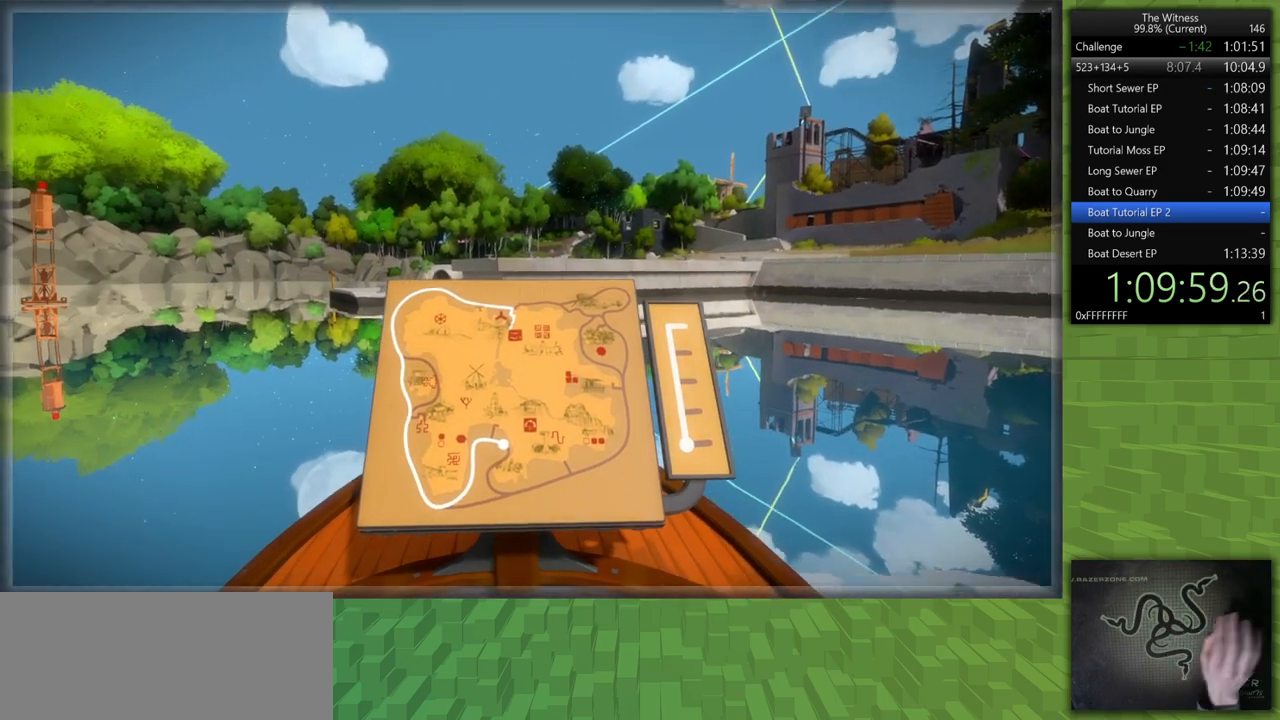
{"keys": [], "mouse": [], "events": []}
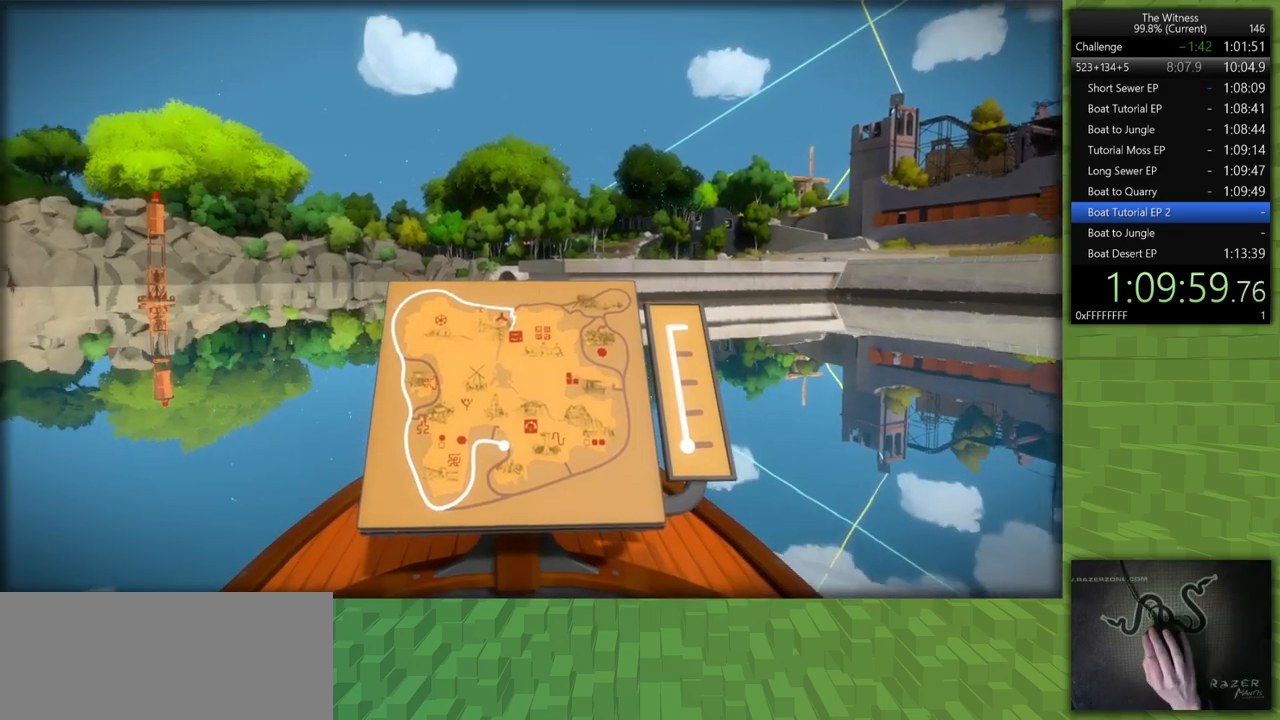
{"keys": [], "mouse": [], "events": []}
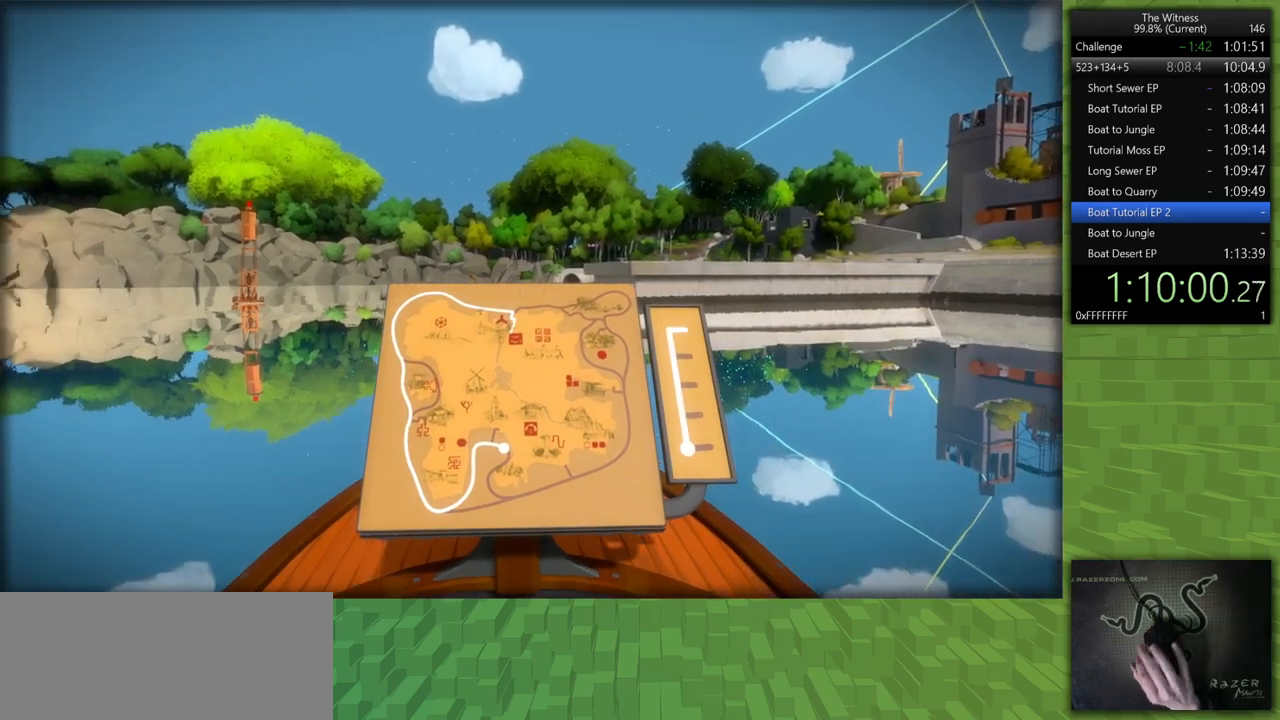
{"keys": [], "mouse": [], "events": []}
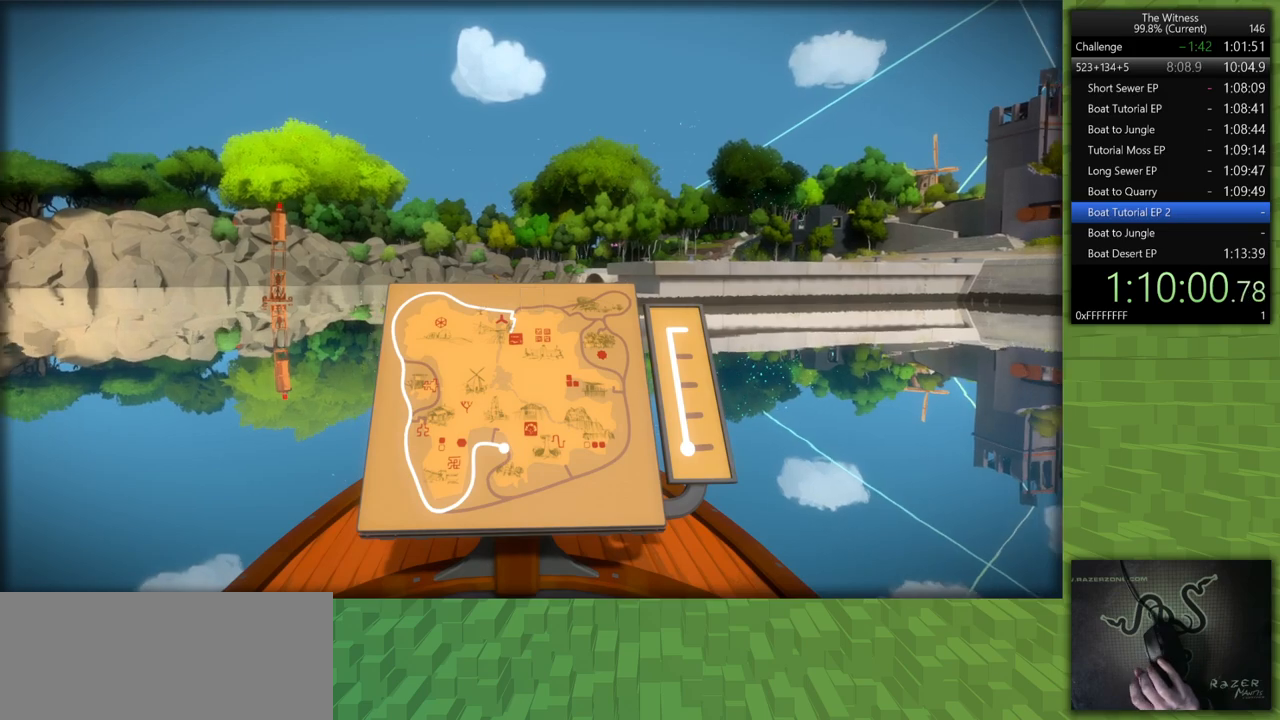
{"keys": [], "mouse": [], "events": []}
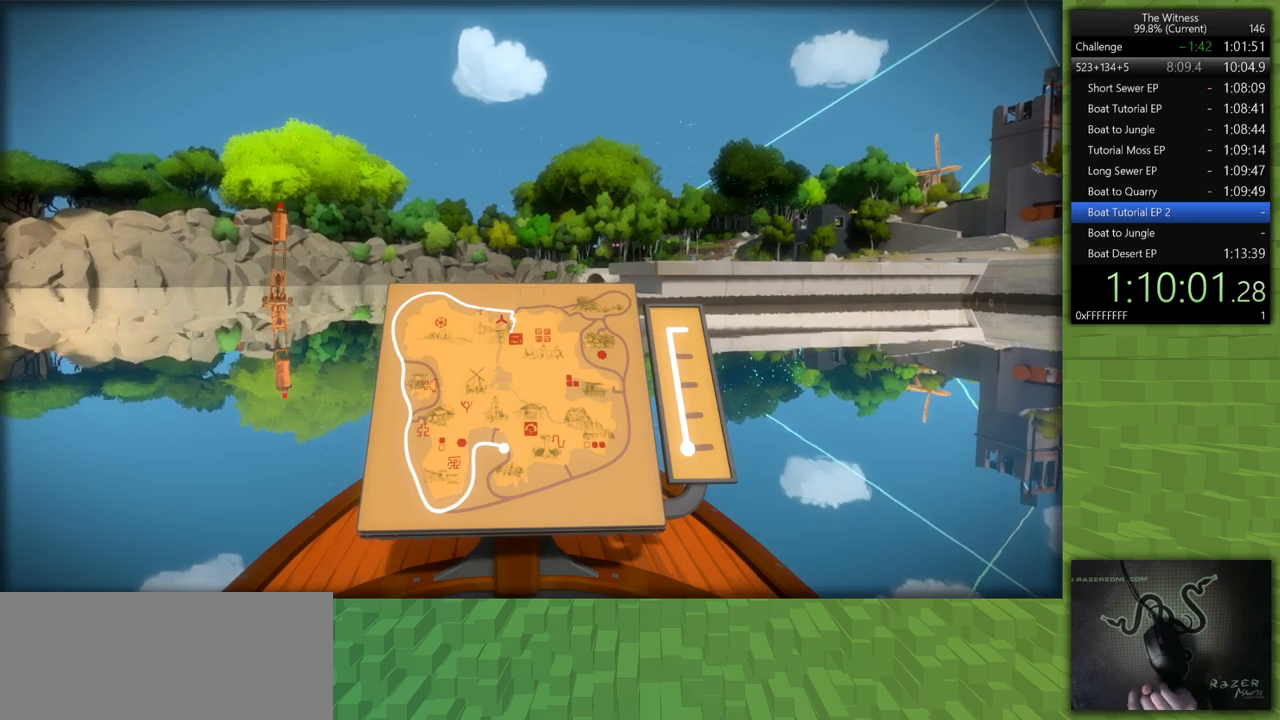
{"keys": [], "mouse": [], "events": []}
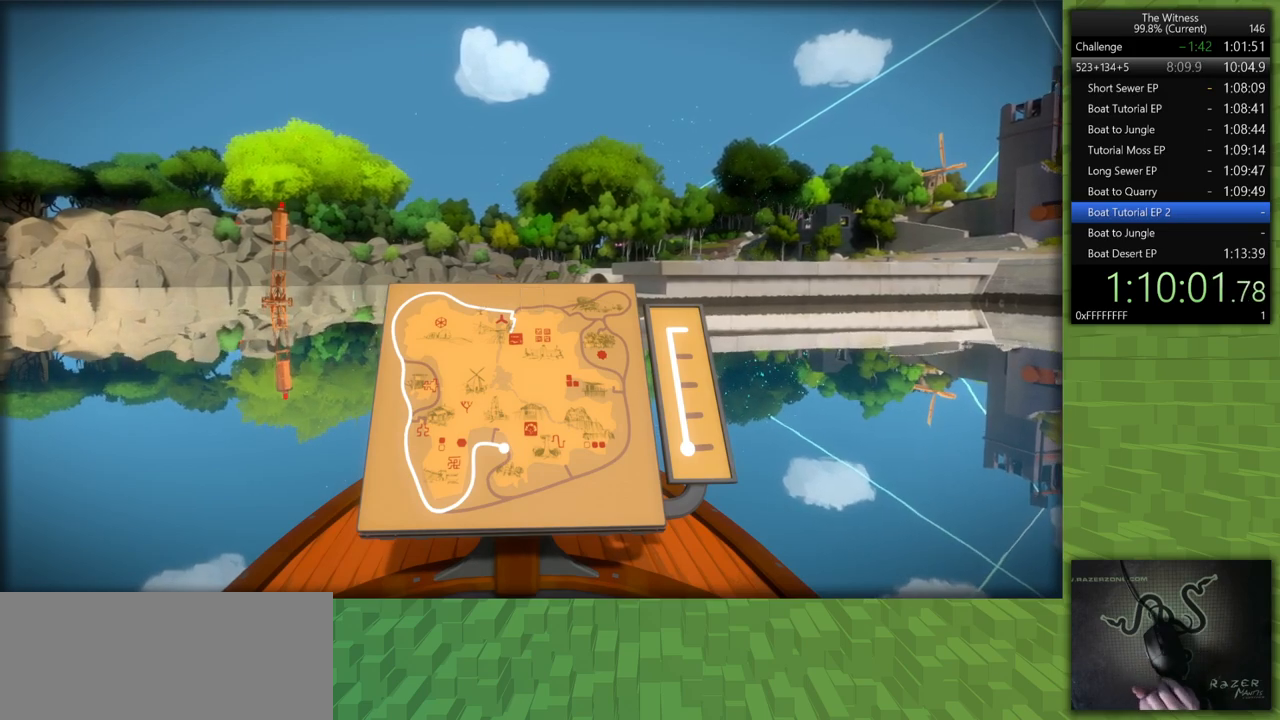
{"keys": [], "mouse": [], "events": []}
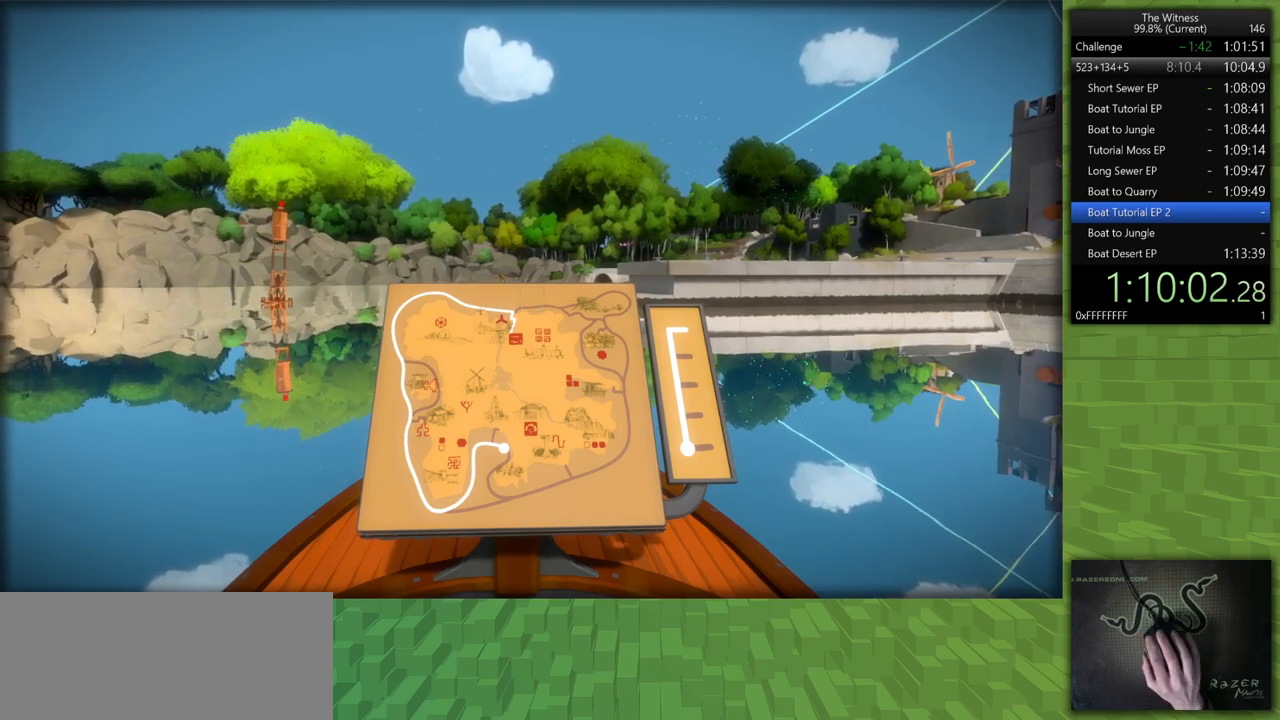
{"keys": [], "mouse": [], "events": [[383, "mouse_left", "down"], [483, "mouse_left", "up"]]}
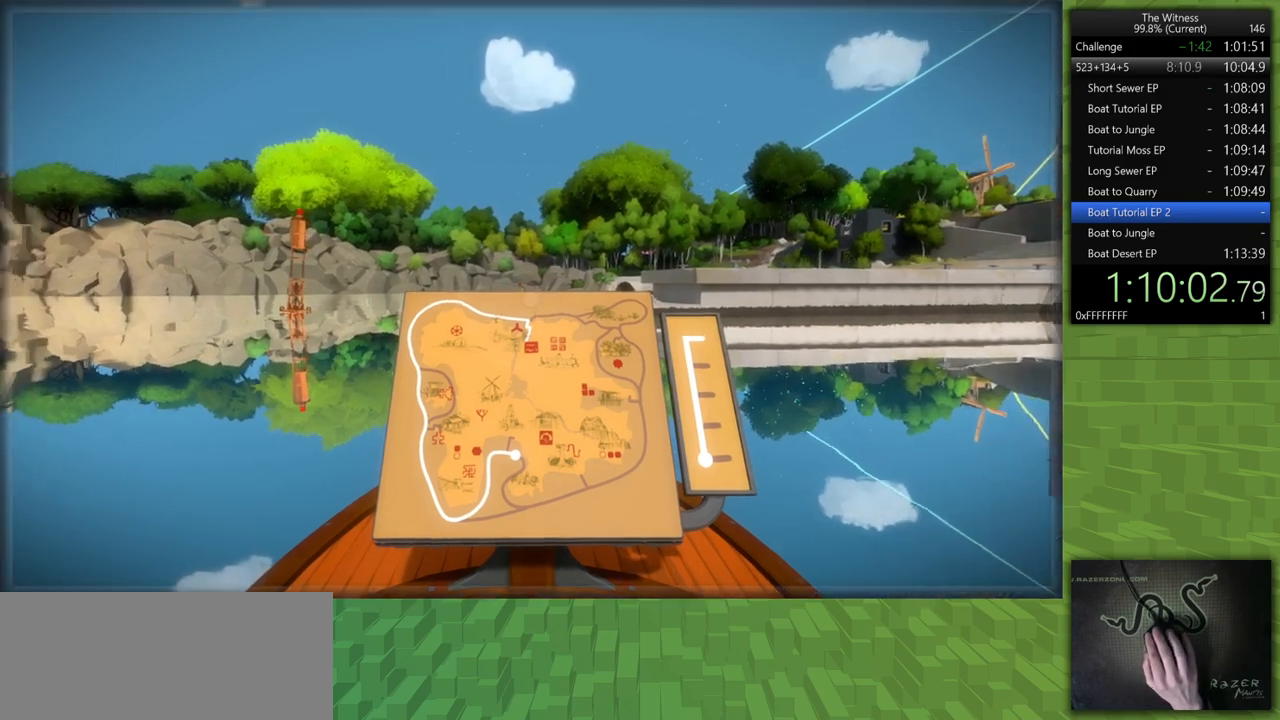
{"keys": [], "mouse": [], "events": [[250, "mouse_right", "down"], [350, "mouse_right", "up"]]}